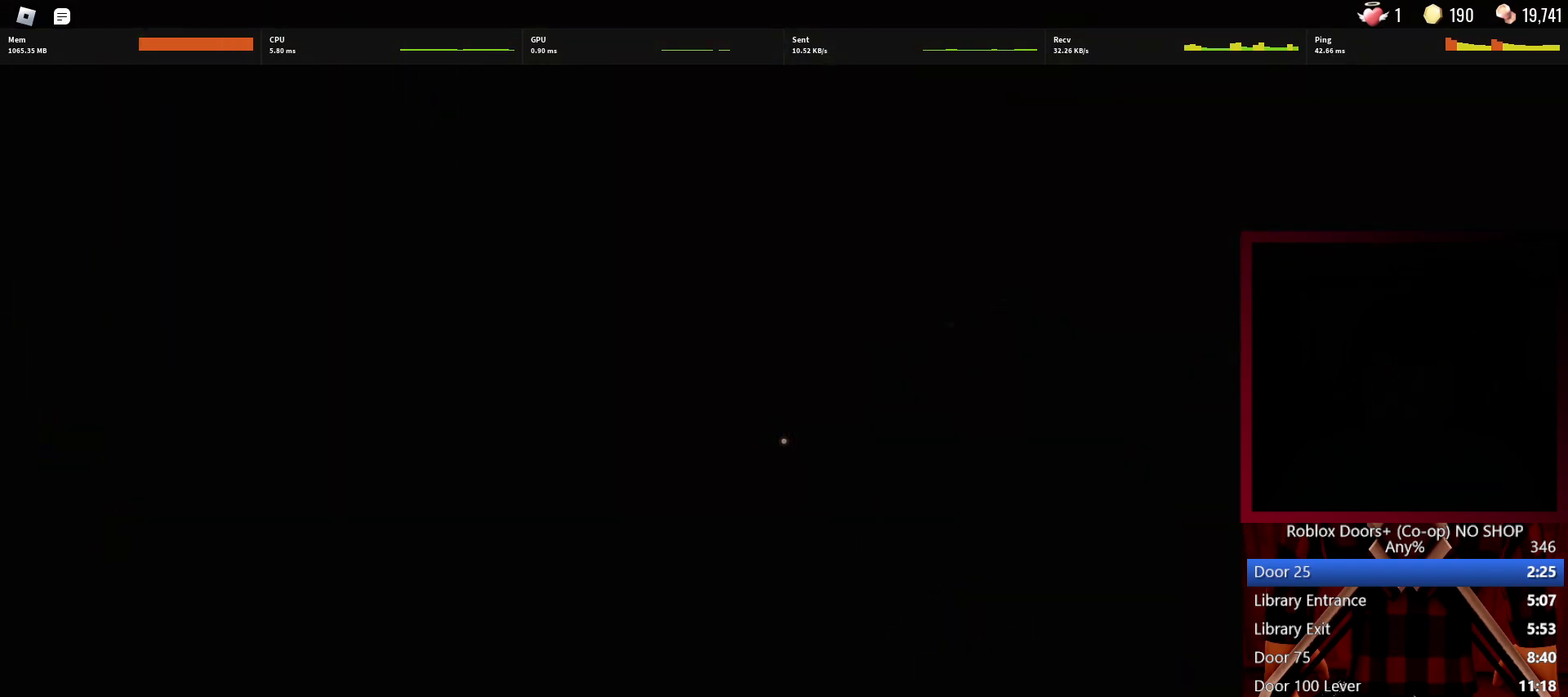
Gameplay with keyboard and mouse; each line is a JSON object with the keys and mouse buttons held at the frame after it. "events" lists presses ("down") and releases ("up") of "1", "2", "3", "4", "5", "a", "alt", "c", "caps_lock", "ctrl", "d", "e", "f", "g", "q", "r", "s", "shift", "space", "t", "tab", "v", "w", "x", "z", "mouse_left", "mouse_wheel" and "mouse_right" between this image and that frame as [ms after this image, input, new state], when the widget could be followed in between. "mouse_left", "mouse_wheel", "mouse_right" = the "left", "wheel", "right" buttons of the "mouse" list. No other keys are recorded. "wheel" means that the mouse wheel is clicked or scrolled. Not read: mouse_move.
{"keys": ["a"], "mouse": [], "events": [[267, "mouse_left", "down"], [317, "mouse_left", "up"], [450, "a", "down"], [500, "w", "up"]]}
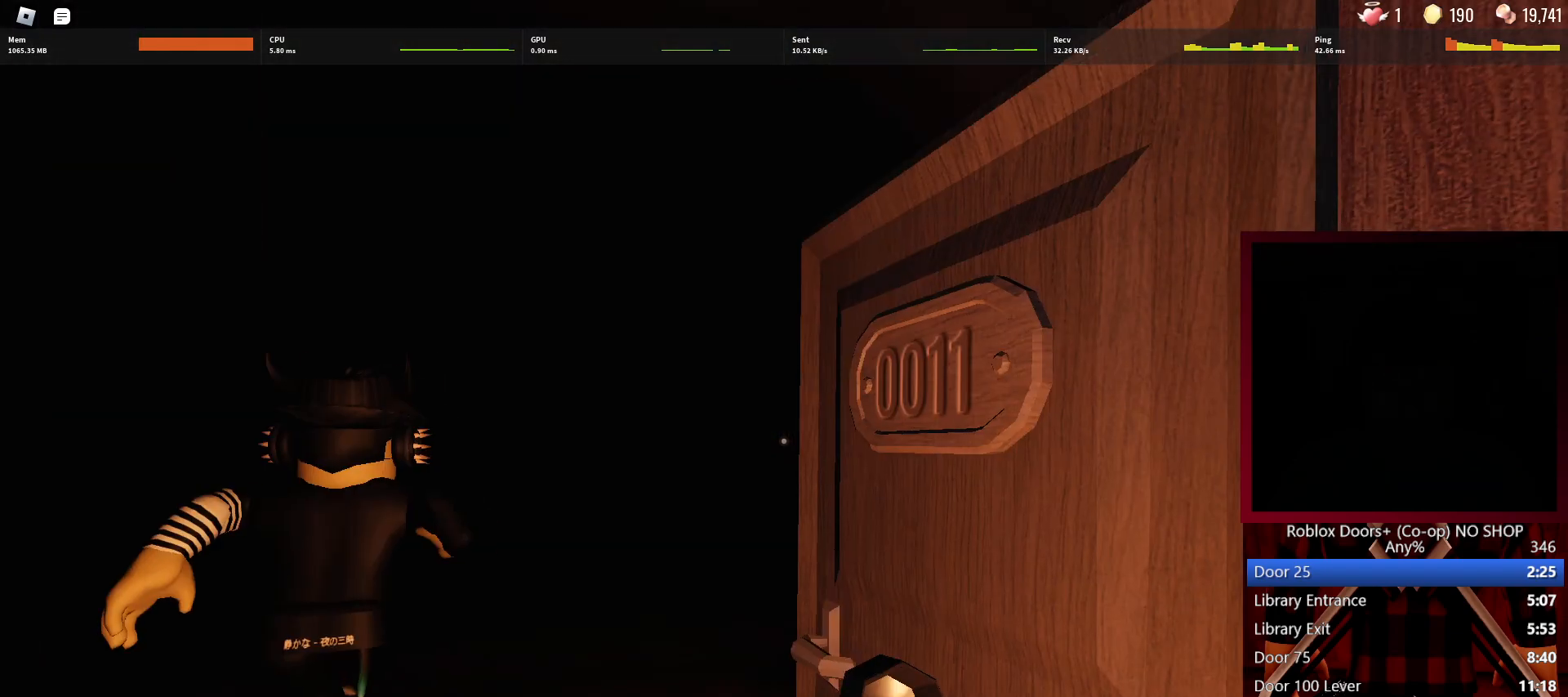
{"keys": ["w"], "mouse": [], "events": [[233, "w", "down"], [333, "a", "up"]]}
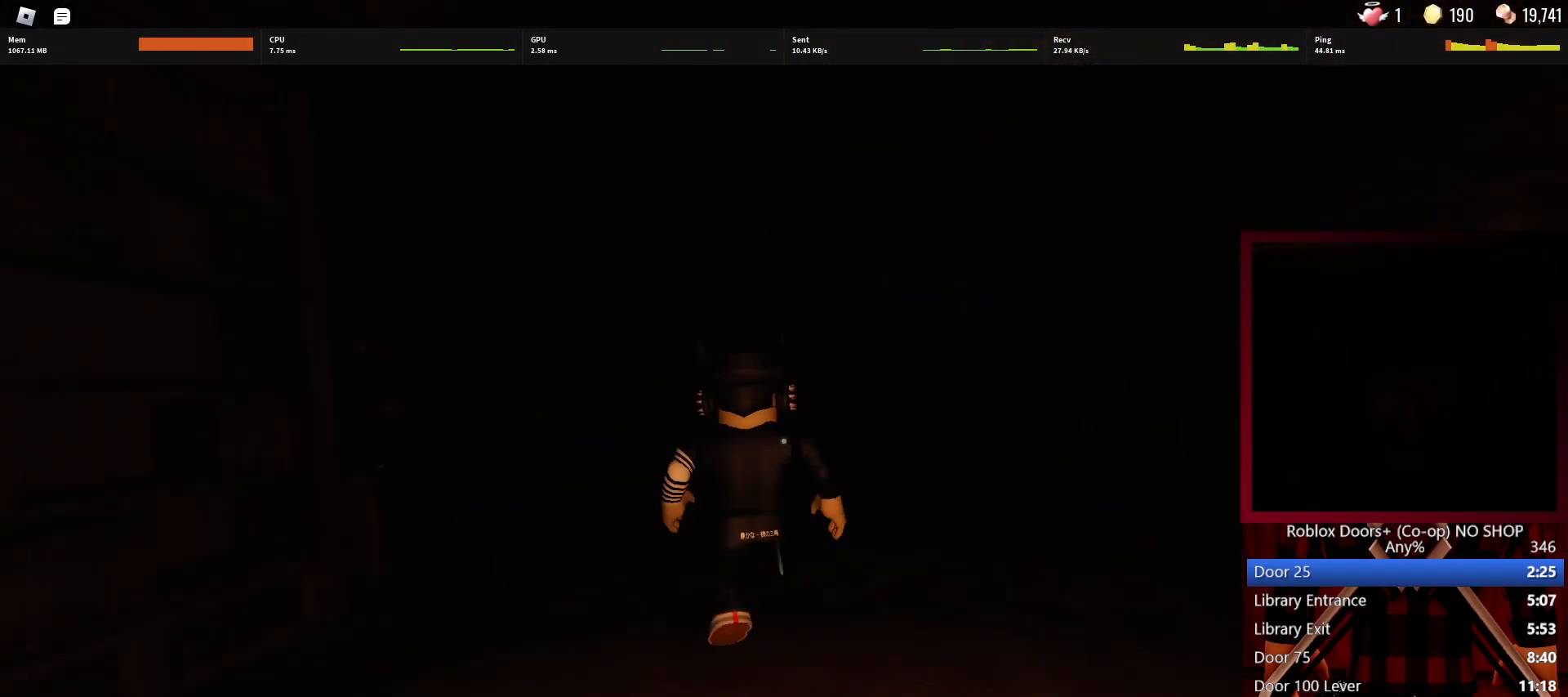
{"keys": ["w"], "mouse": [], "events": [[117, "mouse_left", "down"], [200, "mouse_left", "up"]]}
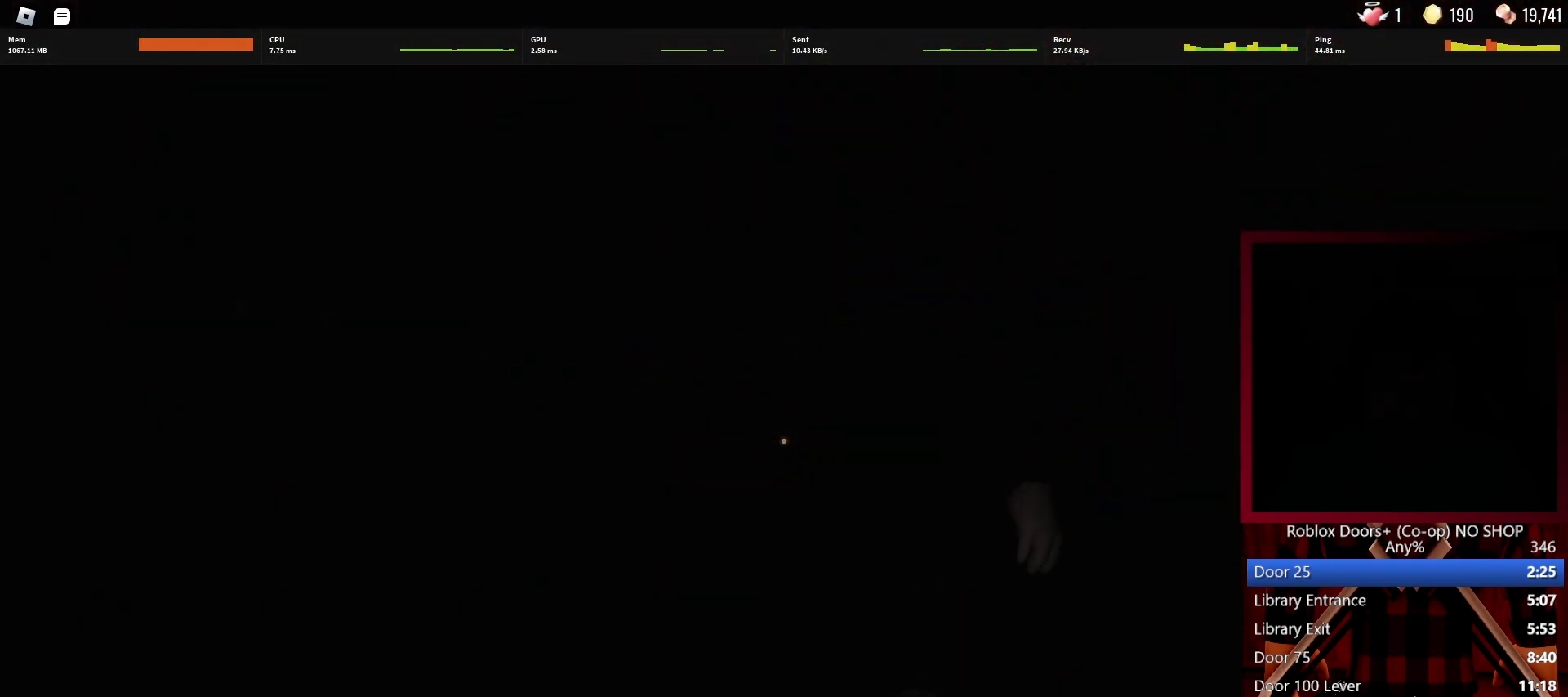
{"keys": ["w"], "mouse": [], "events": []}
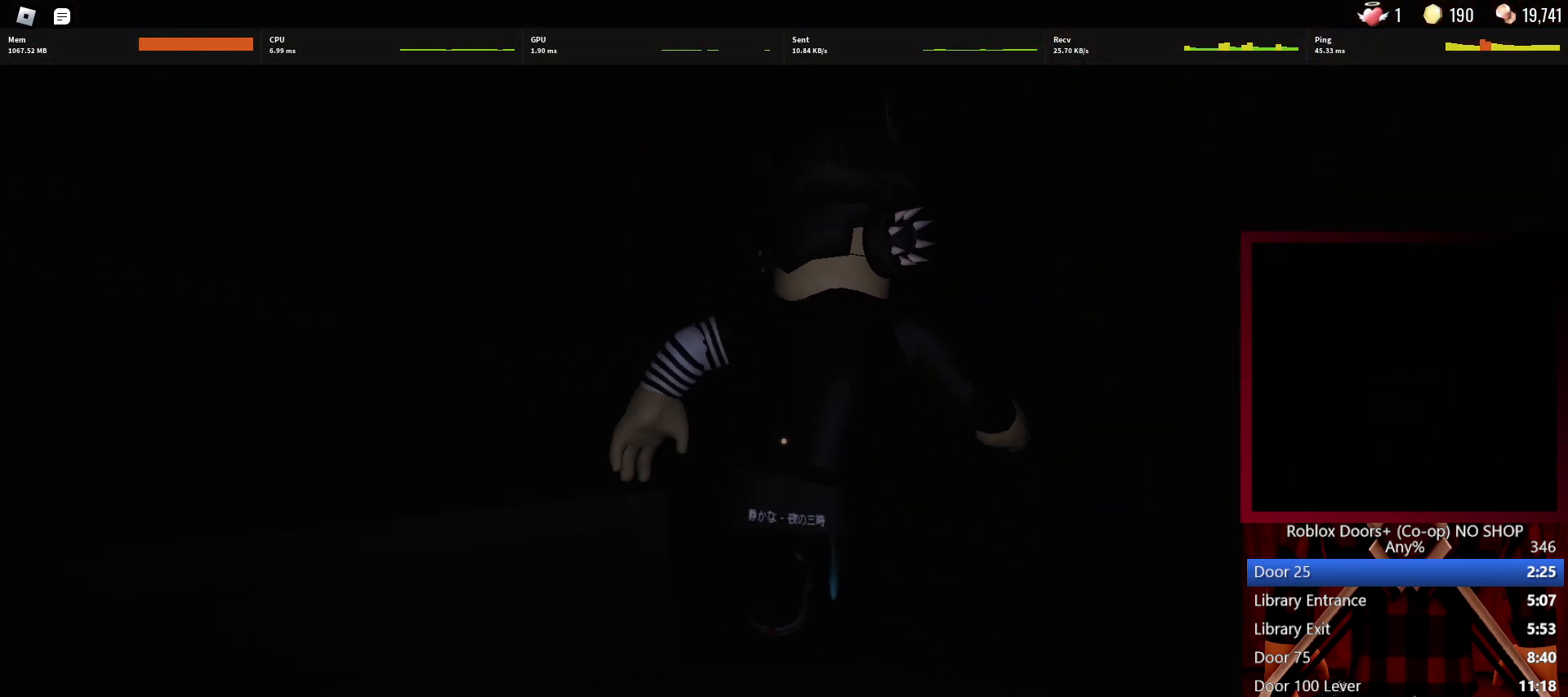
{"keys": ["w"], "mouse": [], "events": []}
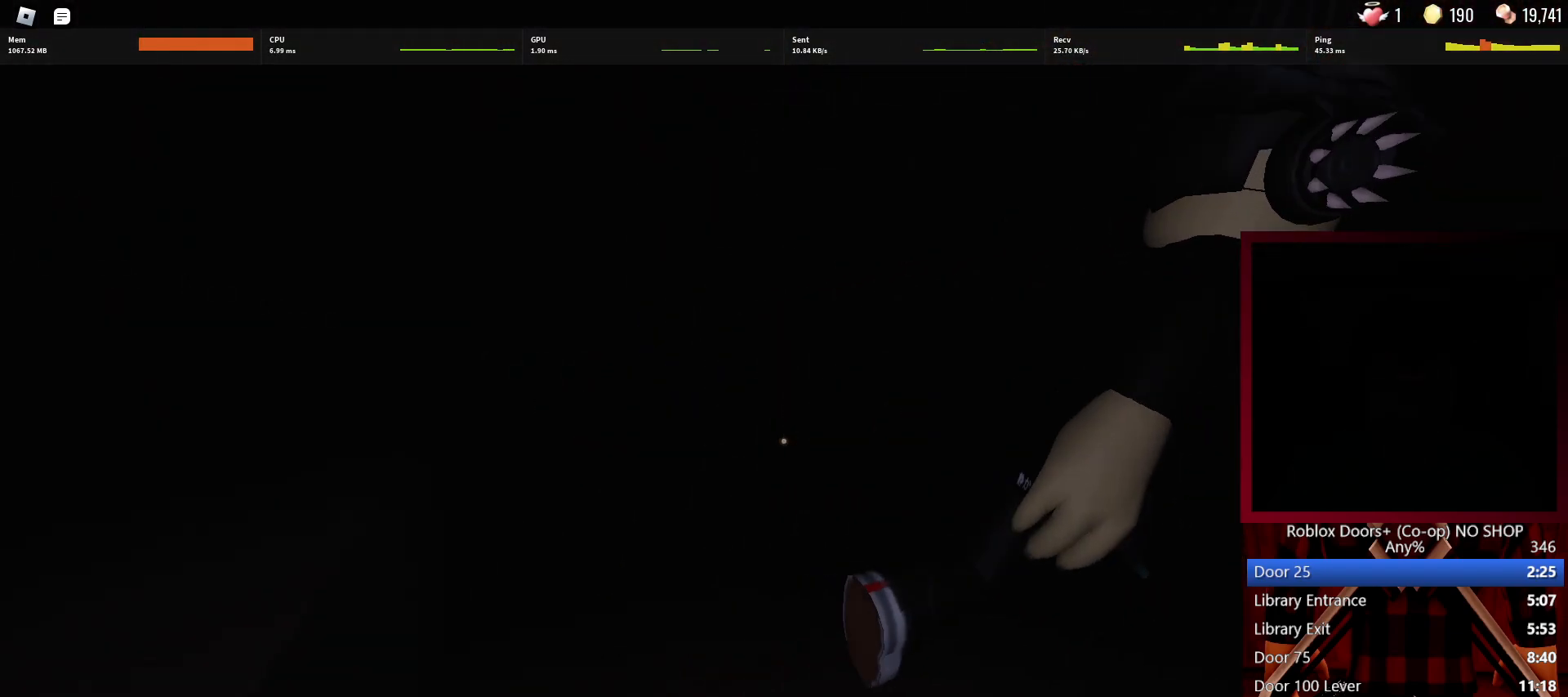
{"keys": ["w"], "mouse": [], "events": []}
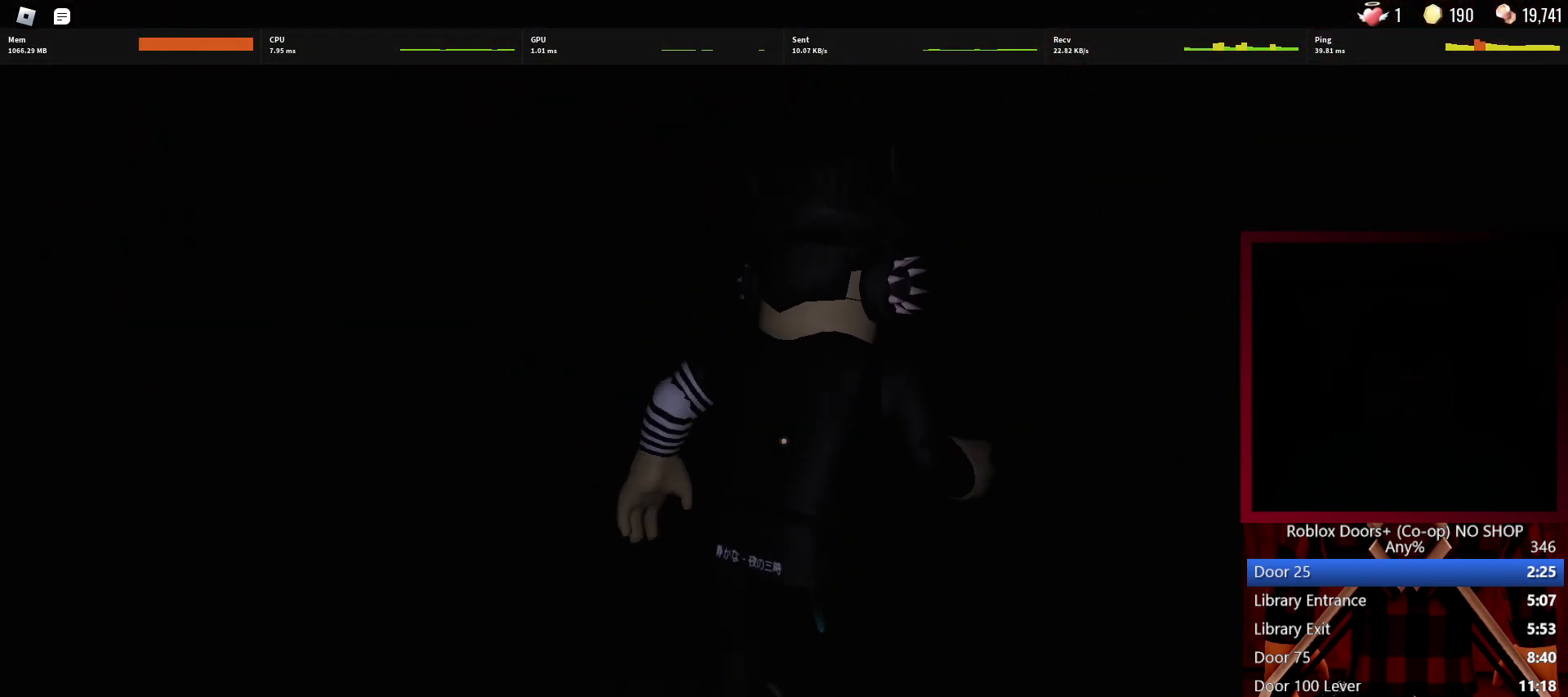
{"keys": ["w"], "mouse": [], "events": []}
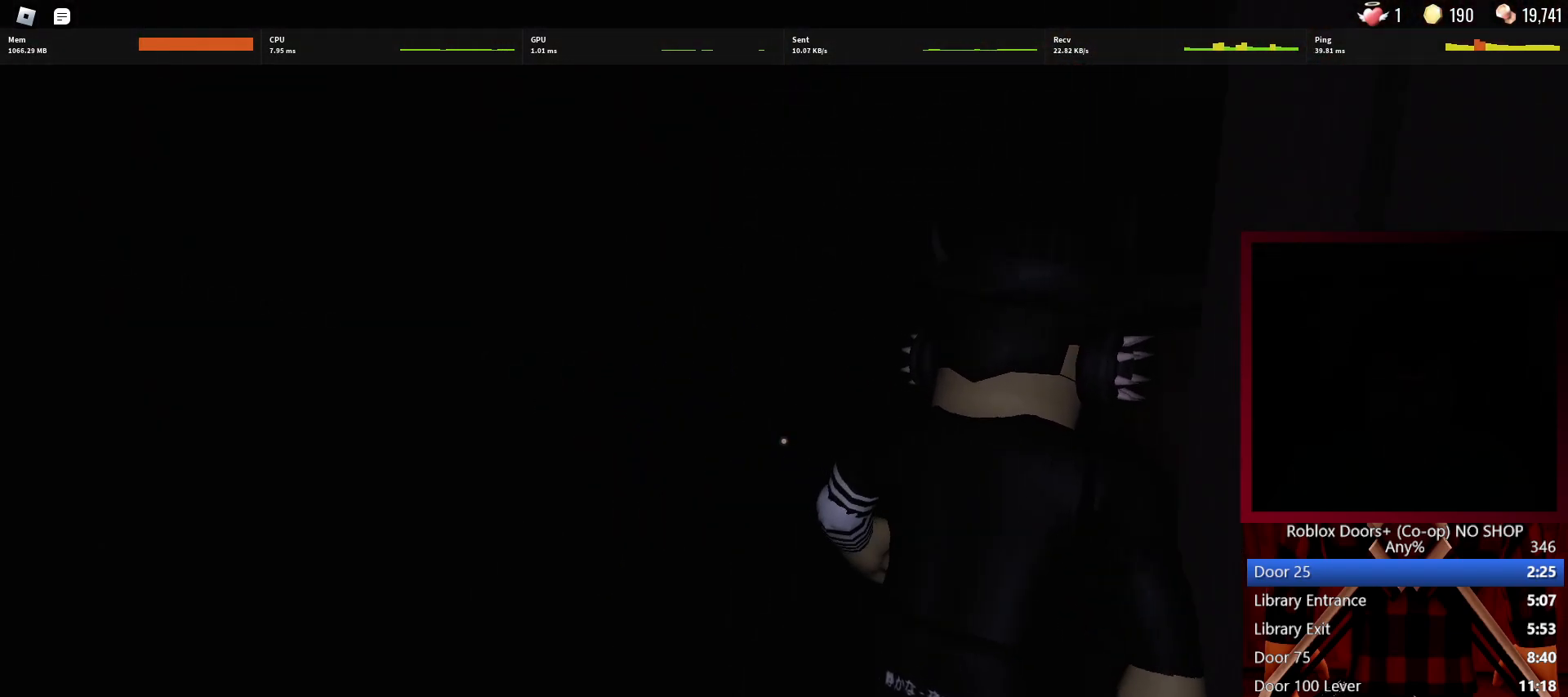
{"keys": ["a", "w"], "mouse": [], "events": [[50, "a", "down"], [183, "a", "up"], [283, "a", "down"]]}
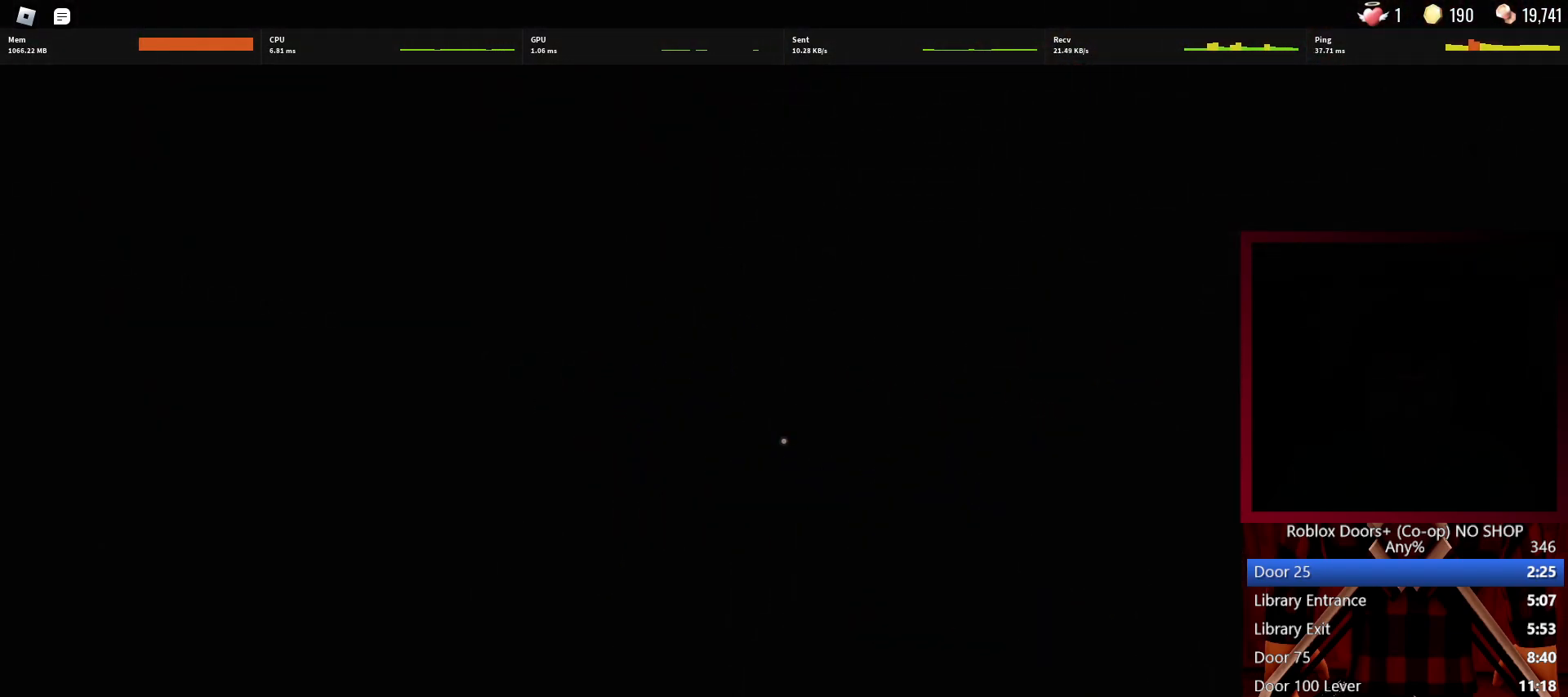
{"keys": ["w"], "mouse": [], "events": [[17, "a", "up"]]}
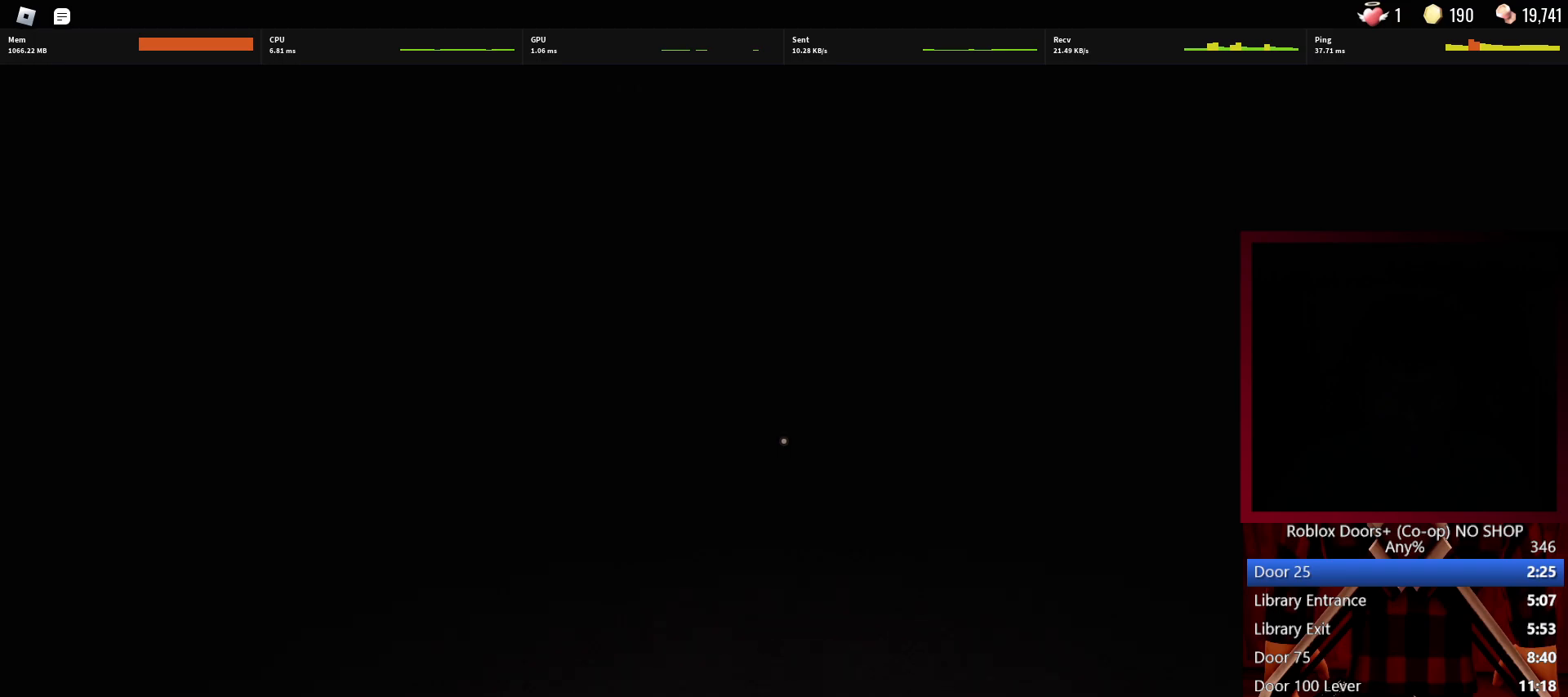
{"keys": ["w"], "mouse": [], "events": []}
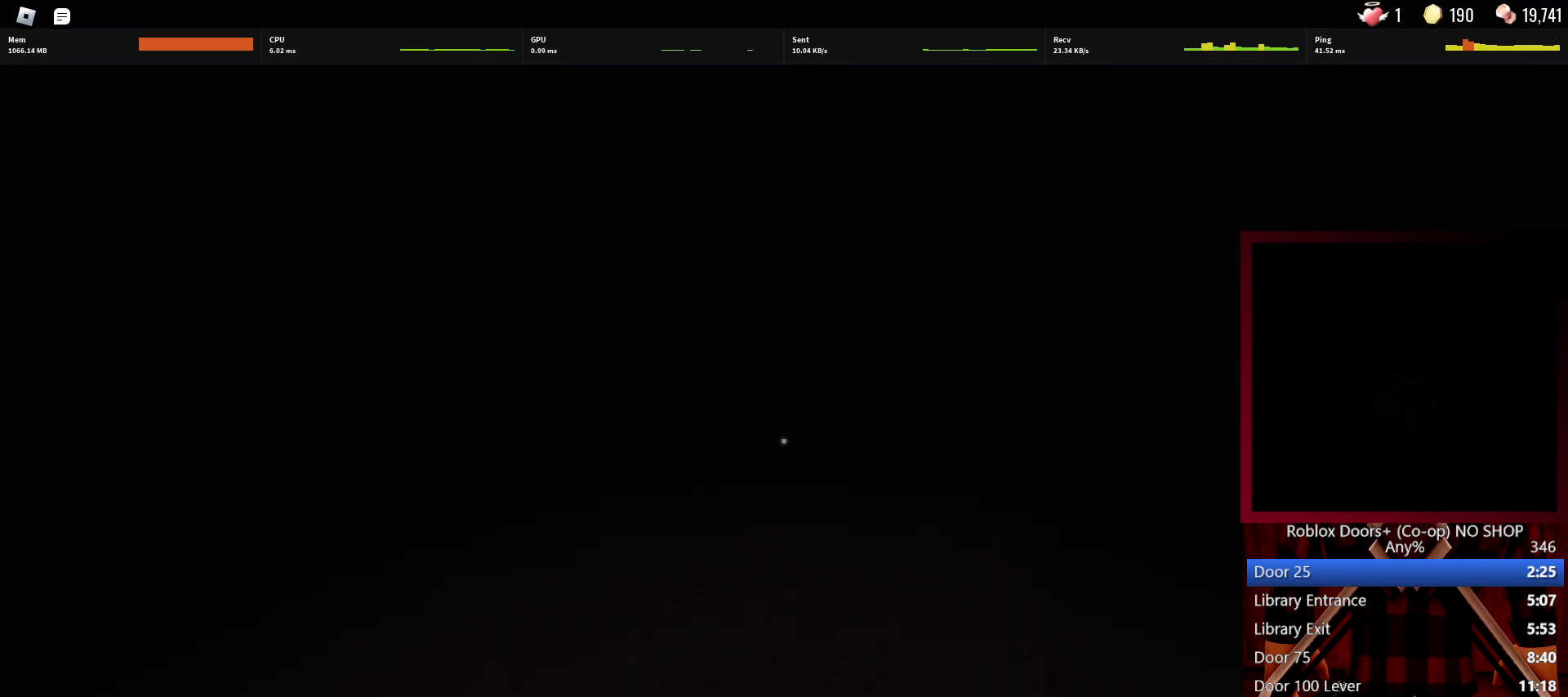
{"keys": ["w"], "mouse": [], "events": [[100, "1", "down"], [233, "1", "up"]]}
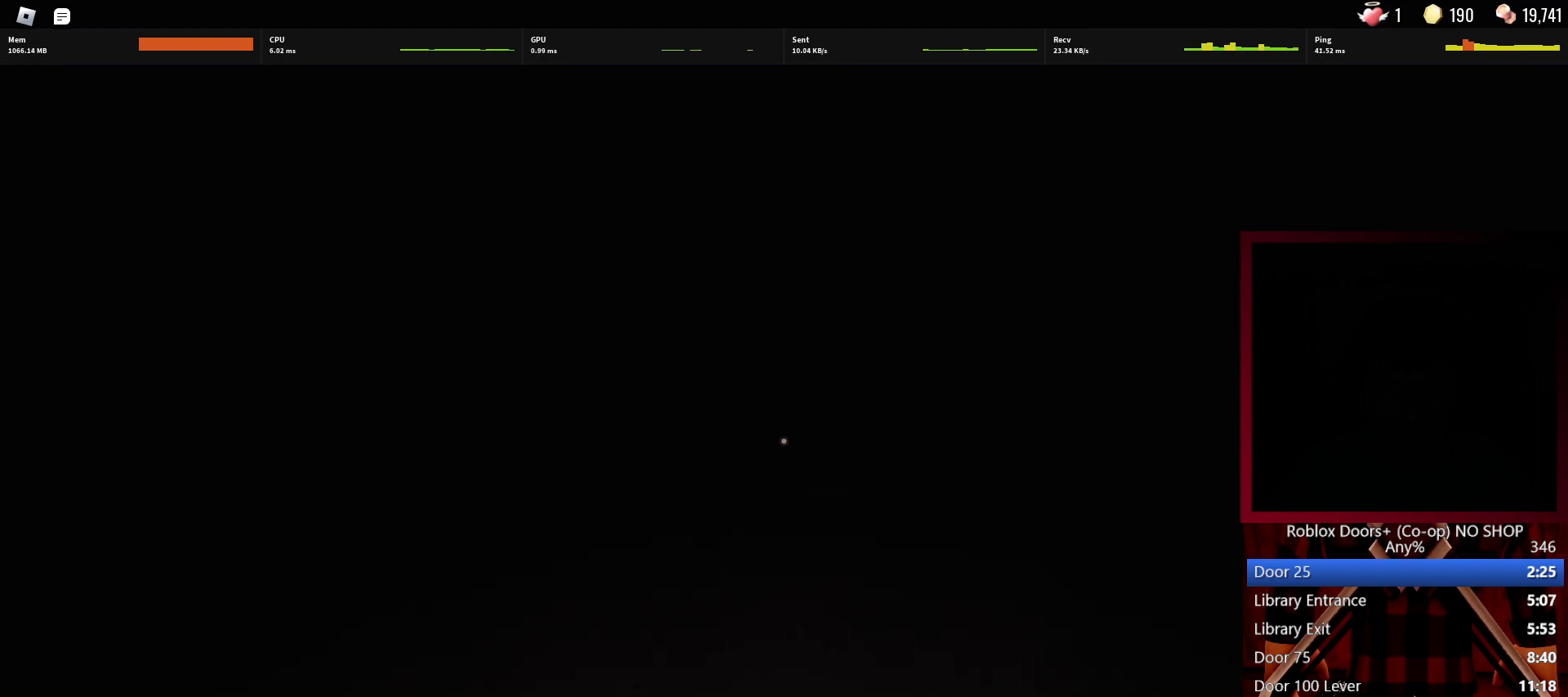
{"keys": ["w"], "mouse": [], "events": [[200, "1", "down"], [350, "1", "up"]]}
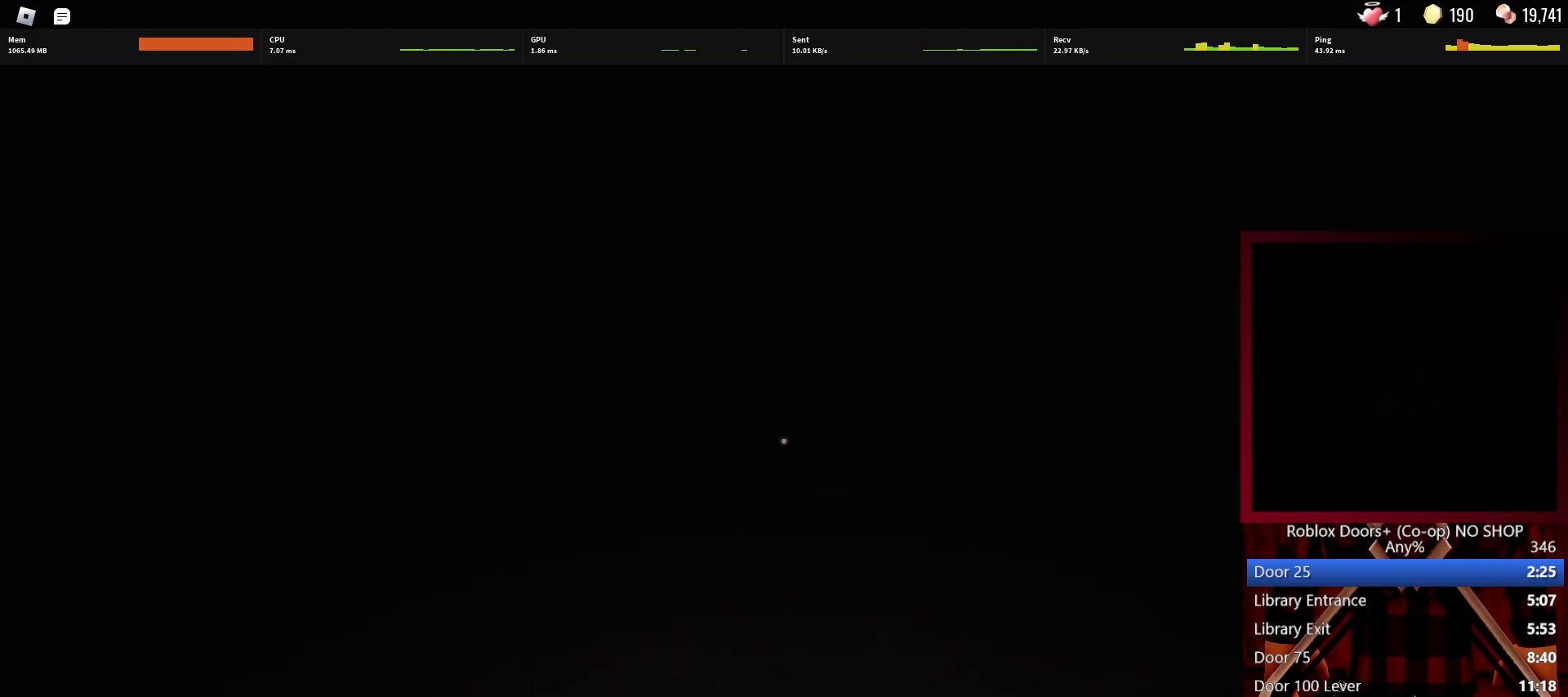
{"keys": ["w"], "mouse": [], "events": [[117, "1", "down"], [217, "1", "up"]]}
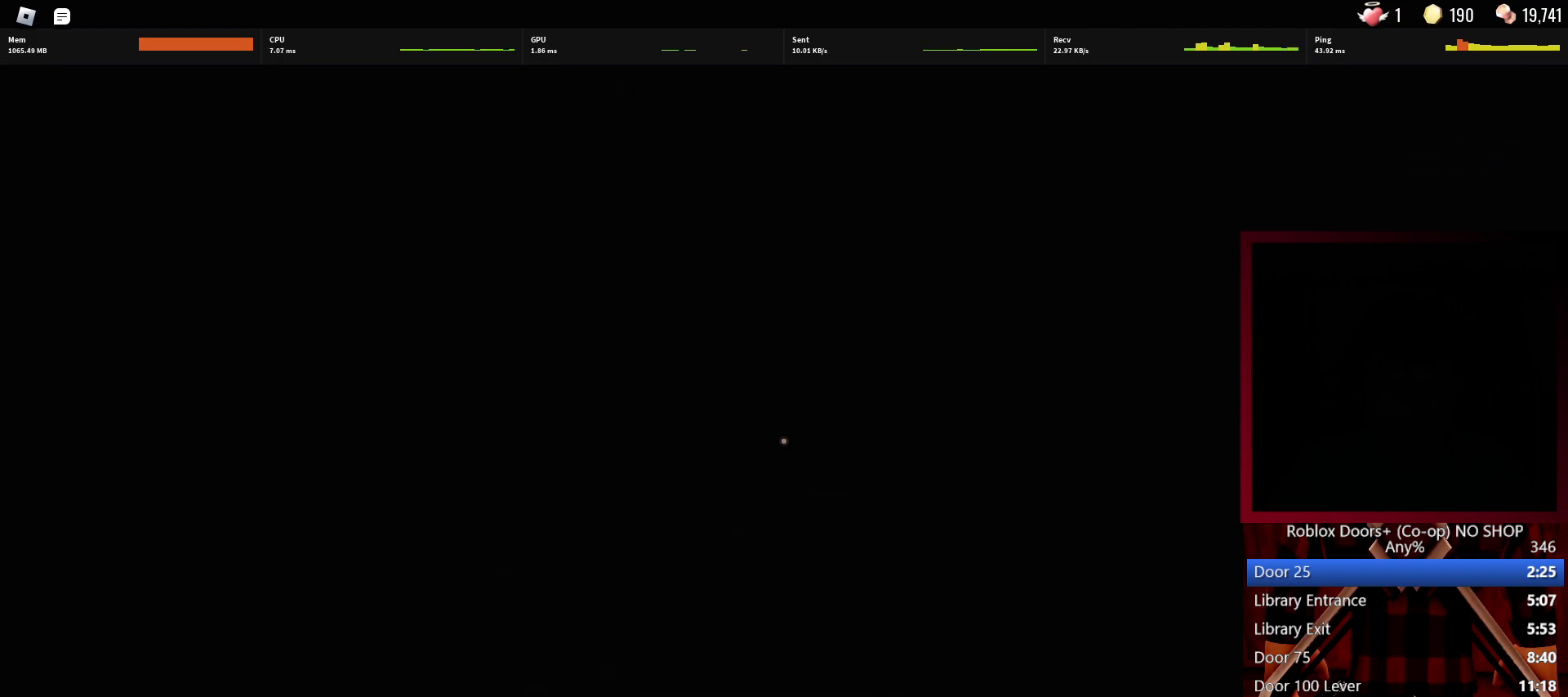
{"keys": ["w"], "mouse": [], "events": []}
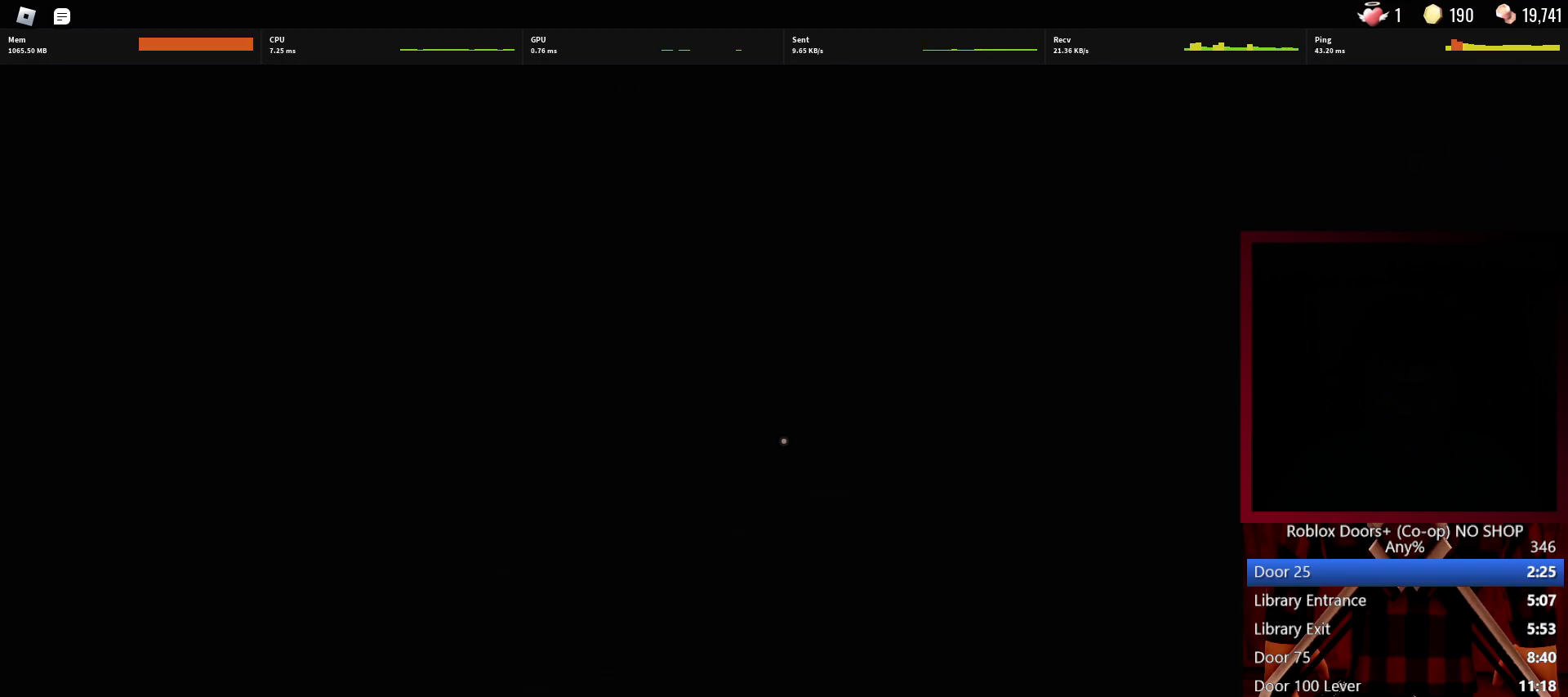
{"keys": ["w"], "mouse": [], "events": []}
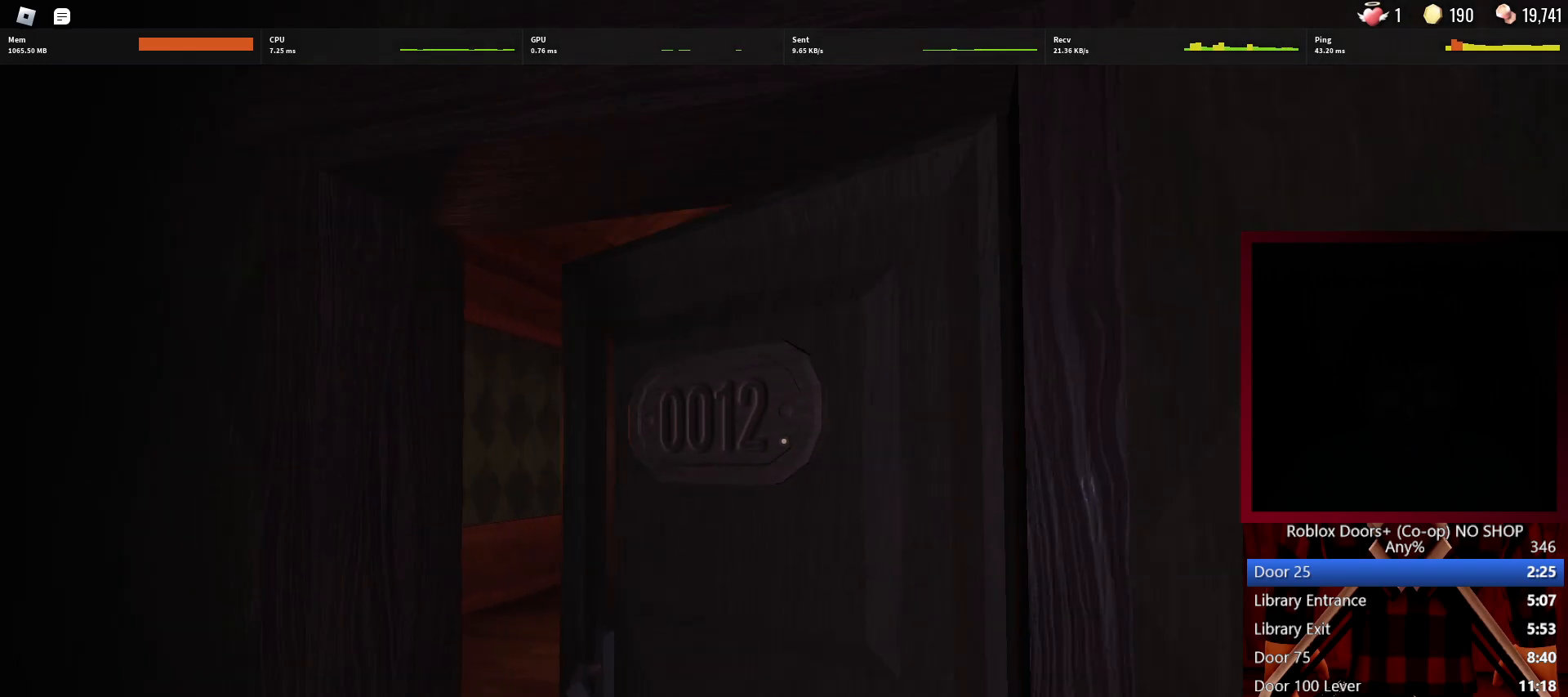
{"keys": ["w"], "mouse": [], "events": []}
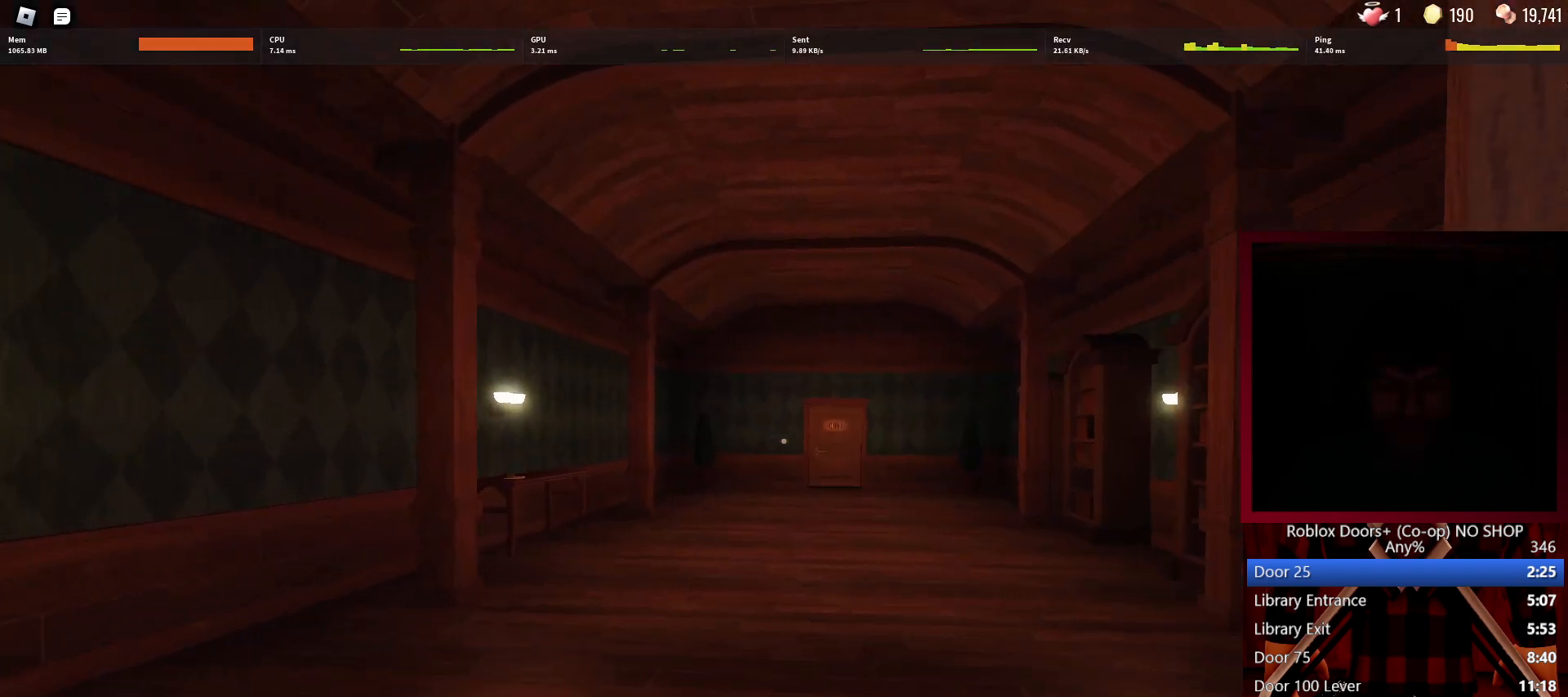
{"keys": ["w"], "mouse": [], "events": []}
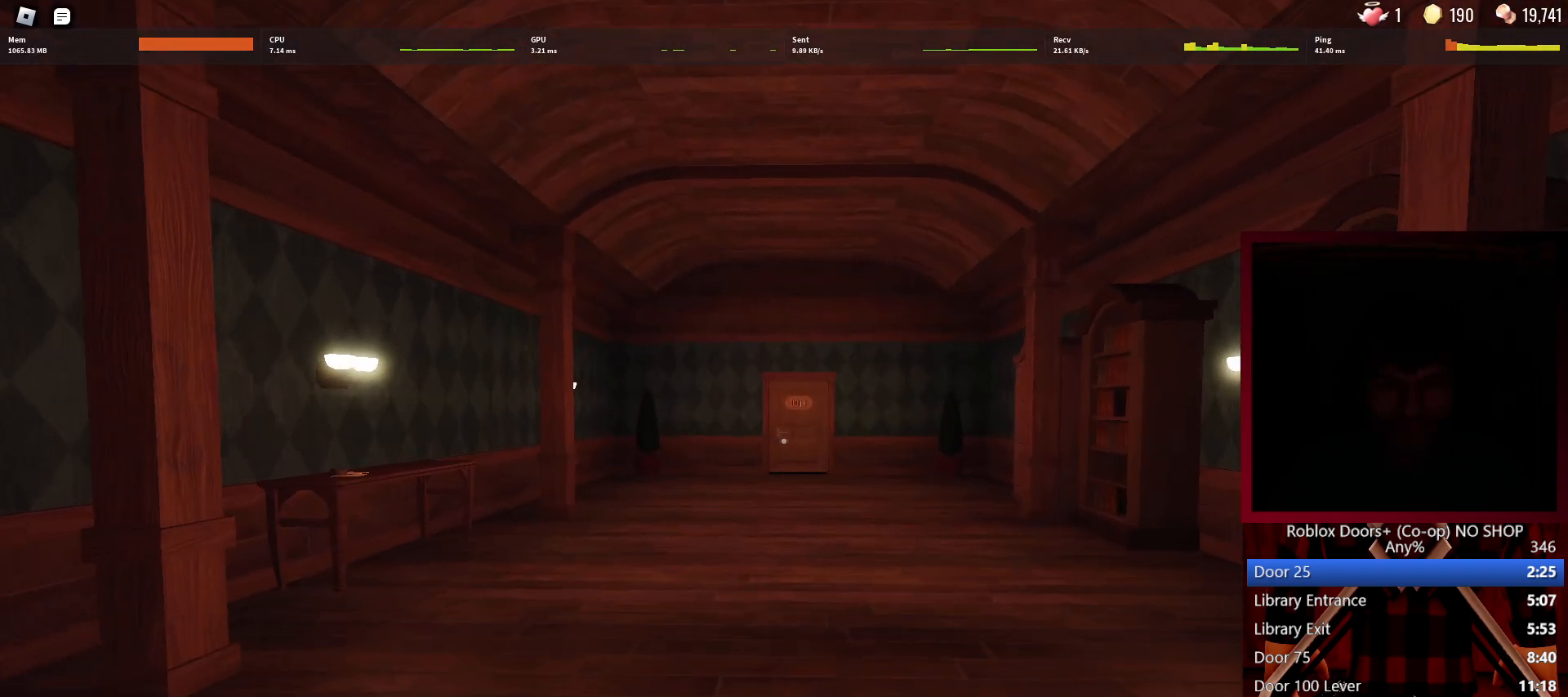
{"keys": ["w"], "mouse": [], "events": []}
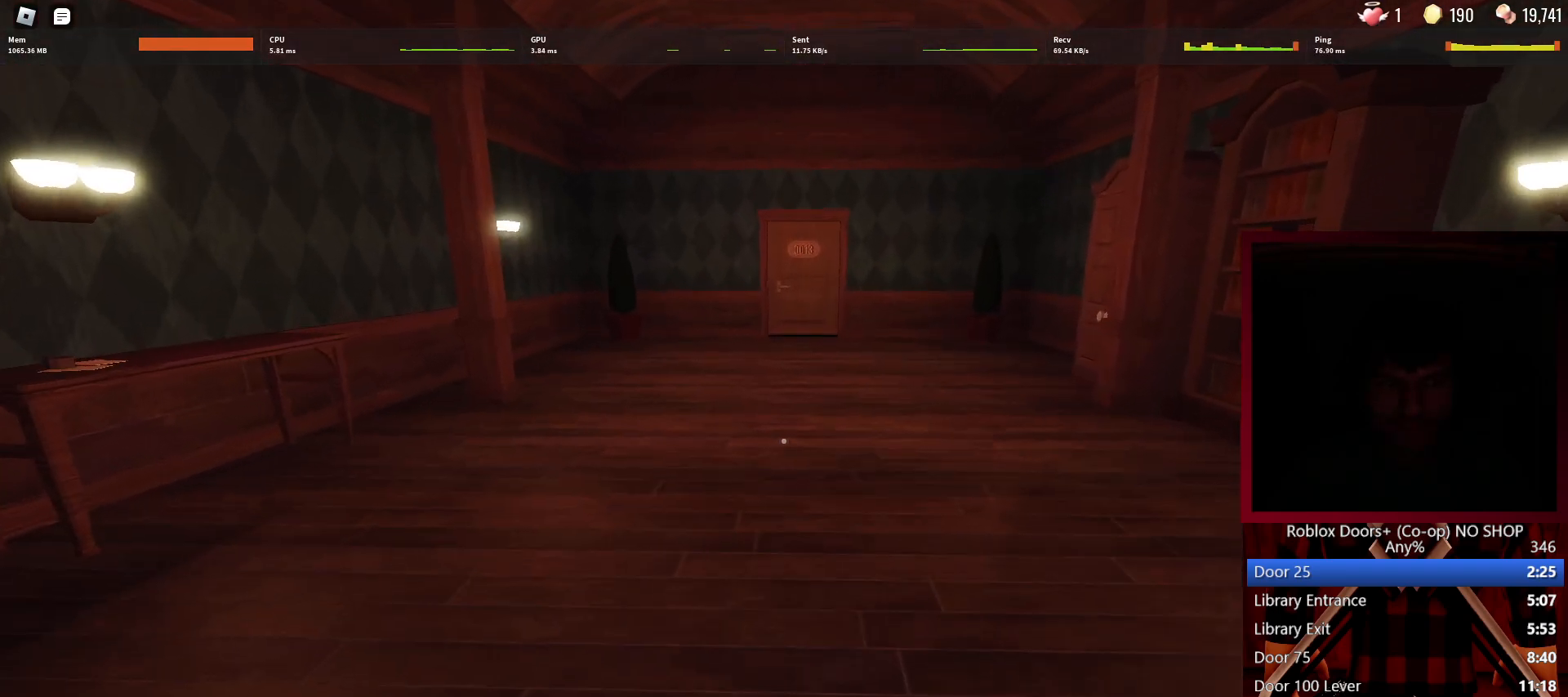
{"keys": ["w"], "mouse": [], "events": []}
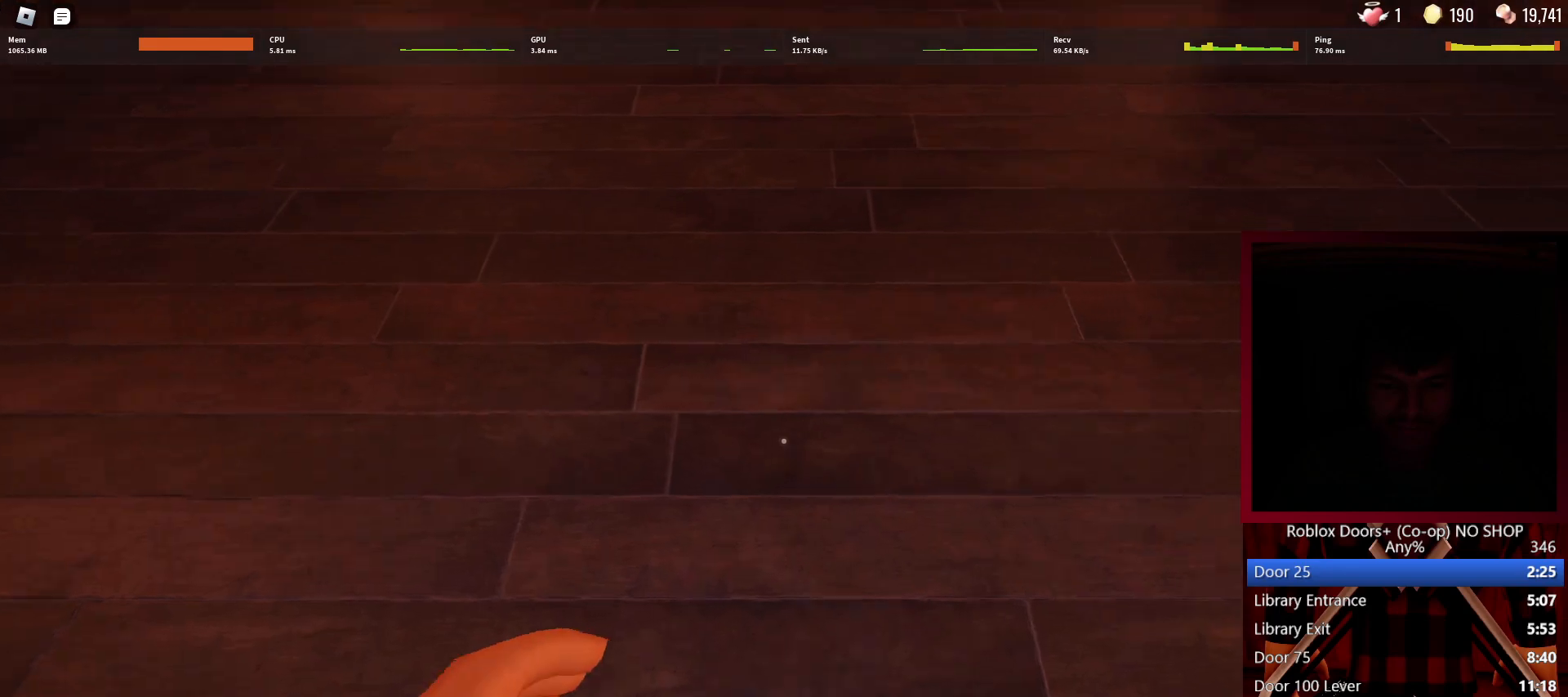
{"keys": ["w"], "mouse": [], "events": []}
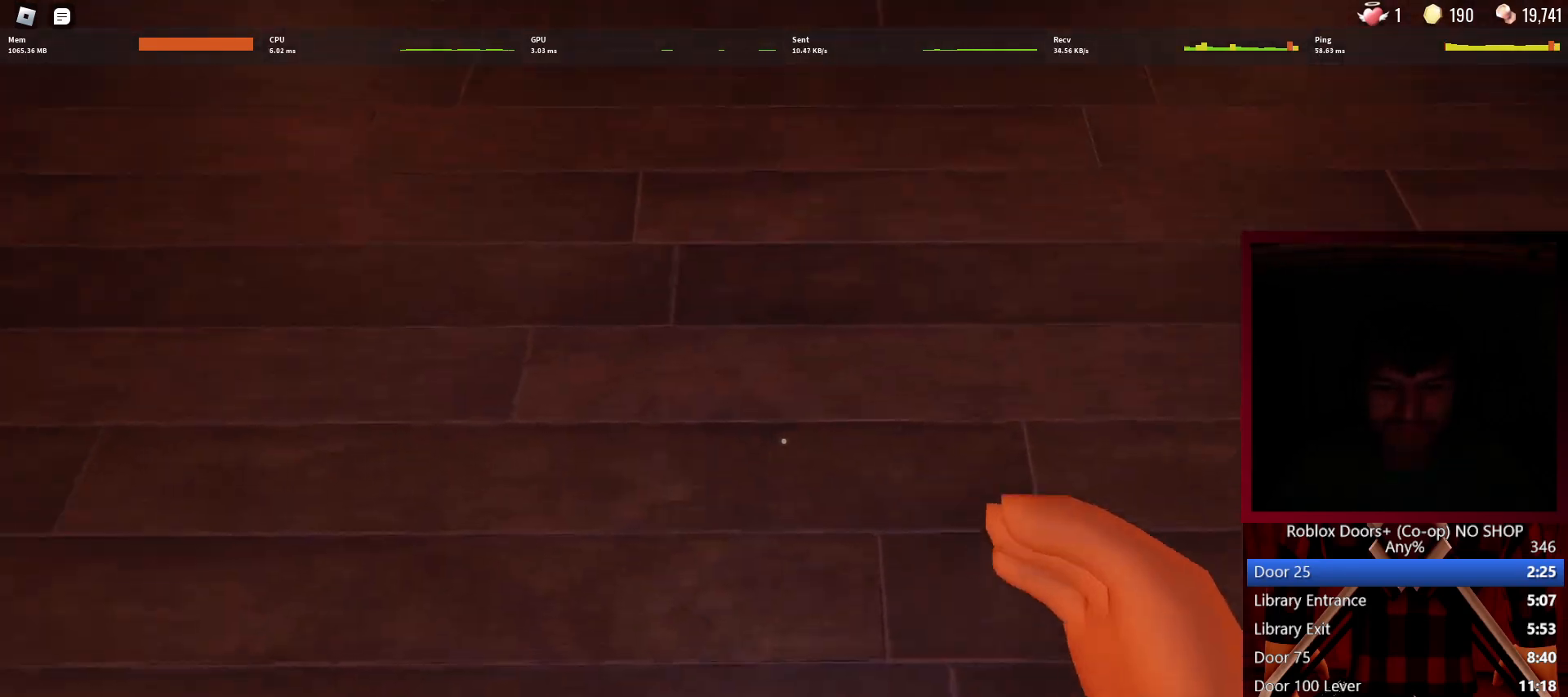
{"keys": ["w"], "mouse": [], "events": []}
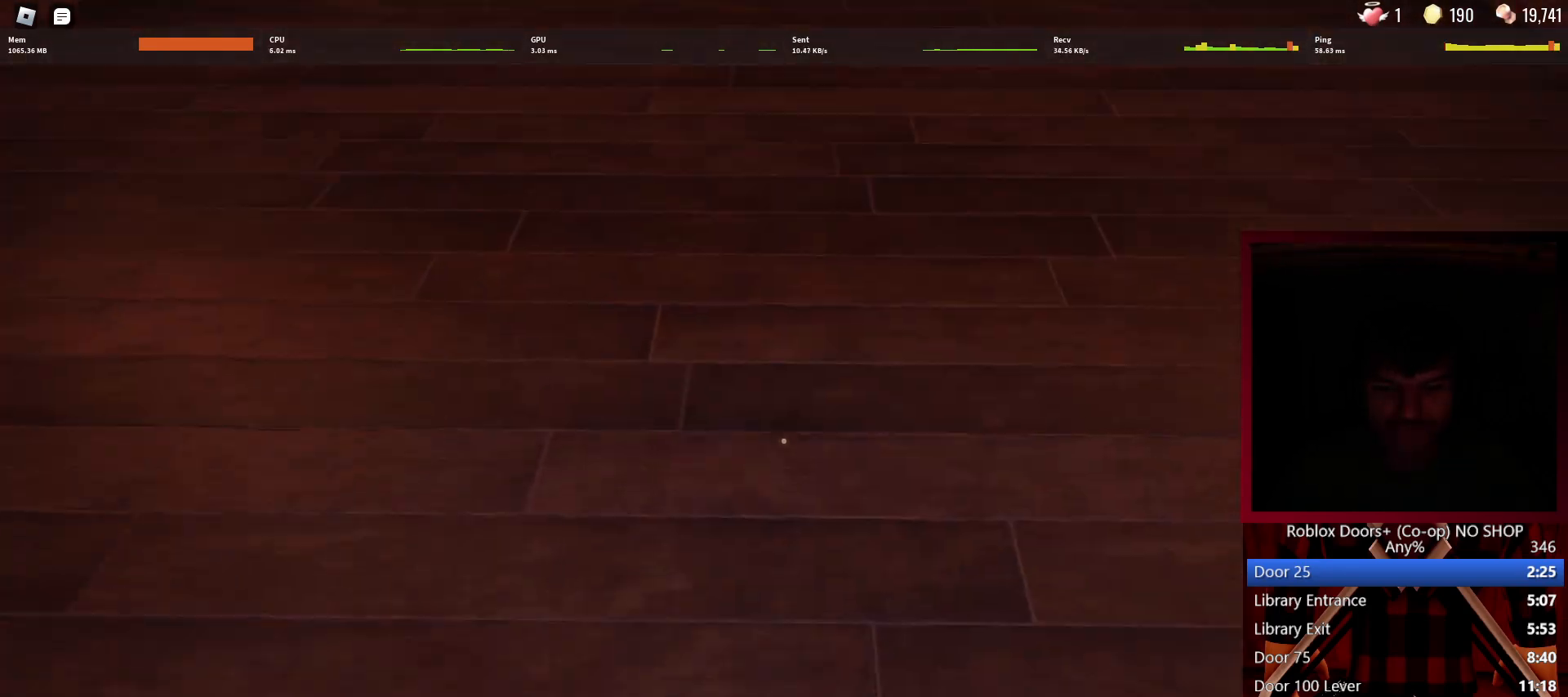
{"keys": ["w"], "mouse": [], "events": []}
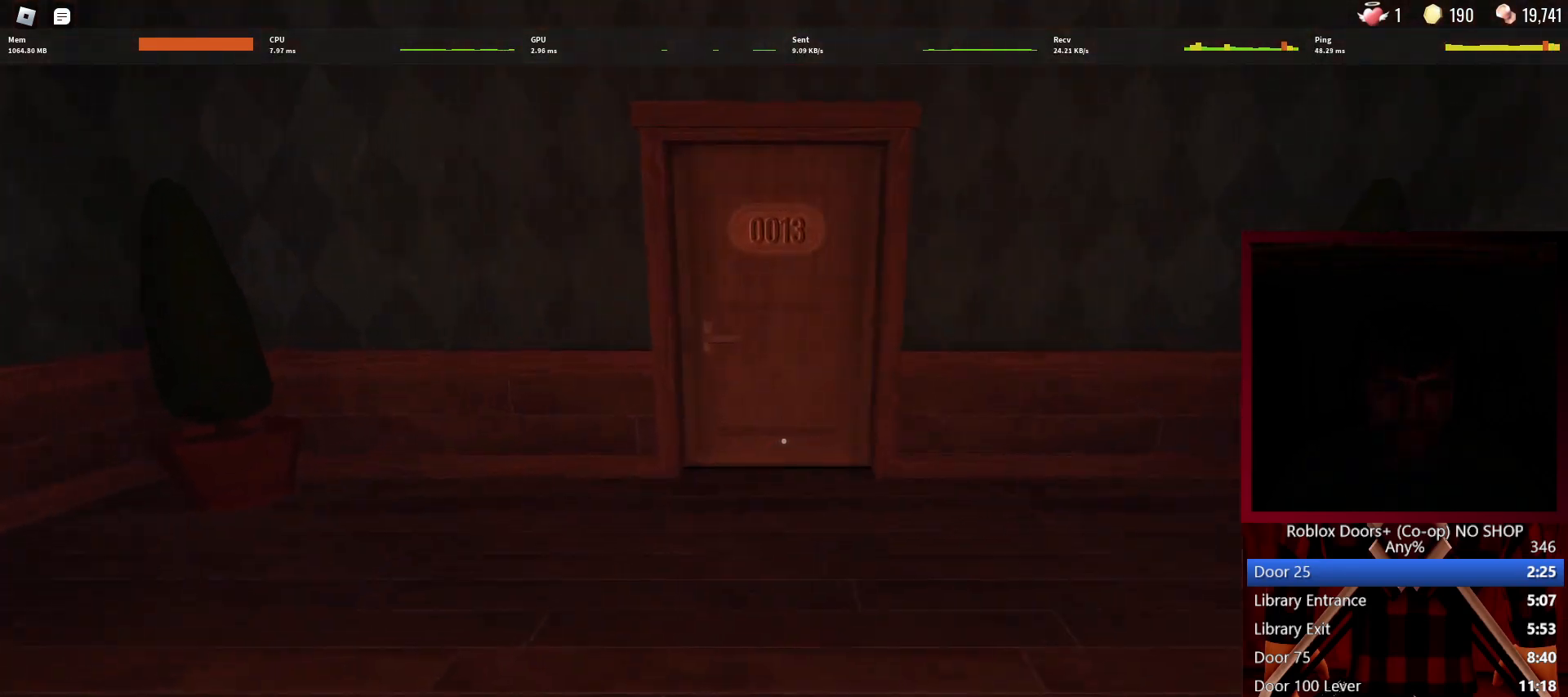
{"keys": ["w"], "mouse": [], "events": []}
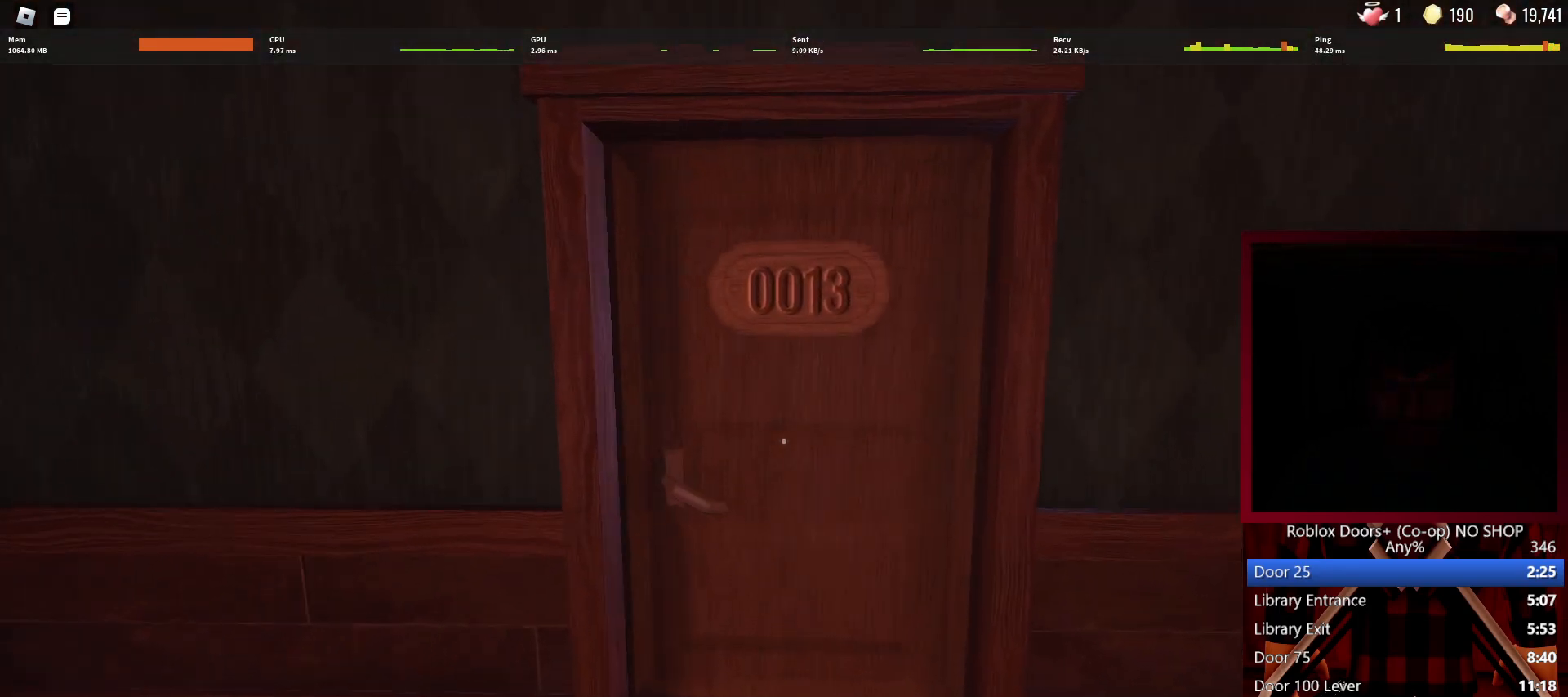
{"keys": ["w"], "mouse": [], "events": []}
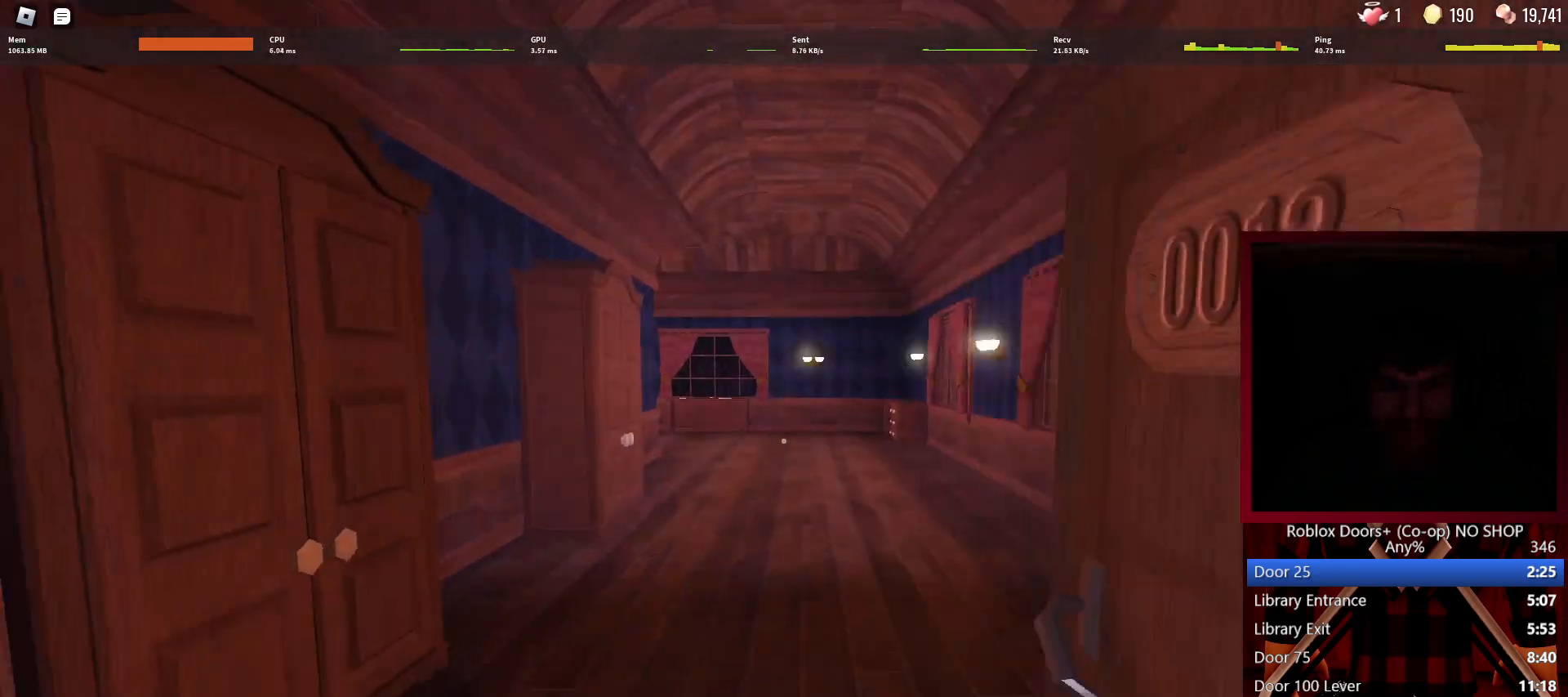
{"keys": ["w"], "mouse": [], "events": []}
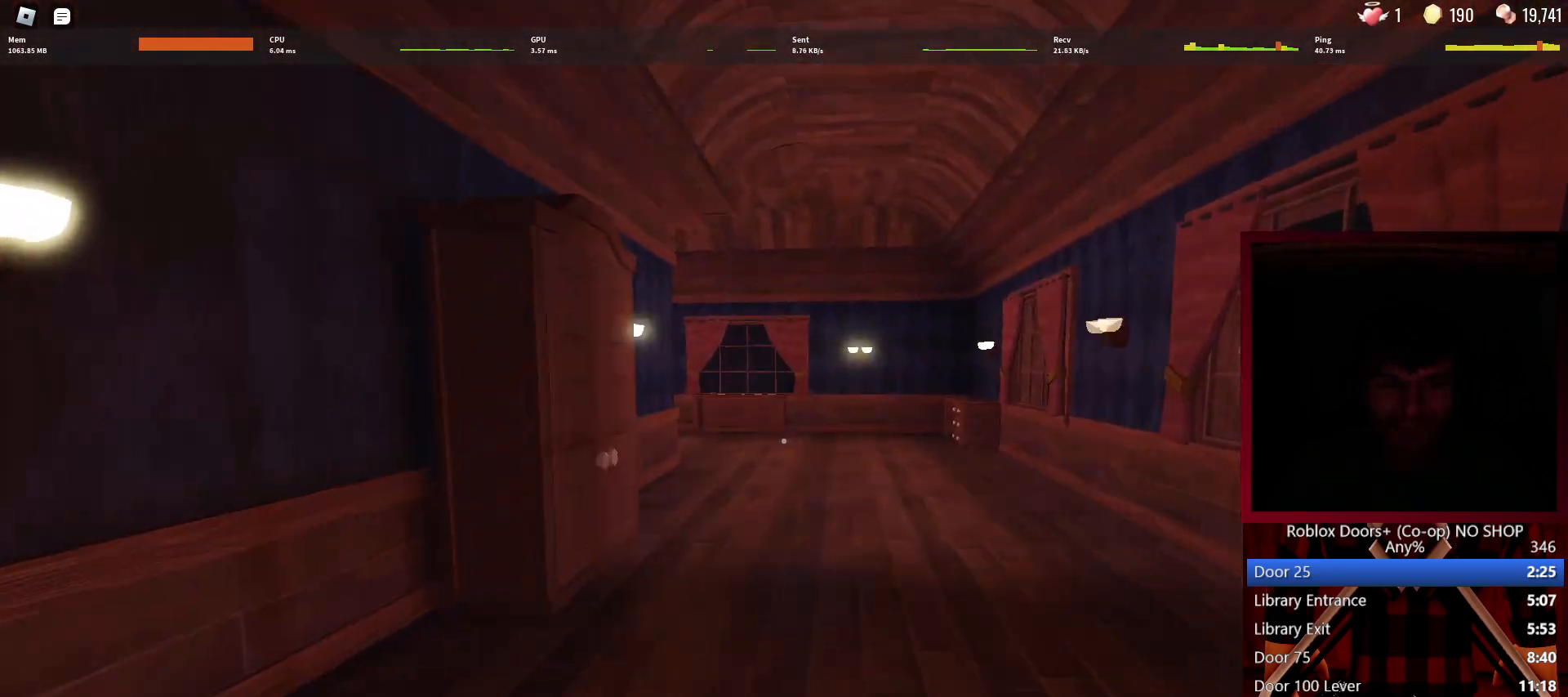
{"keys": ["w"], "mouse": [], "events": []}
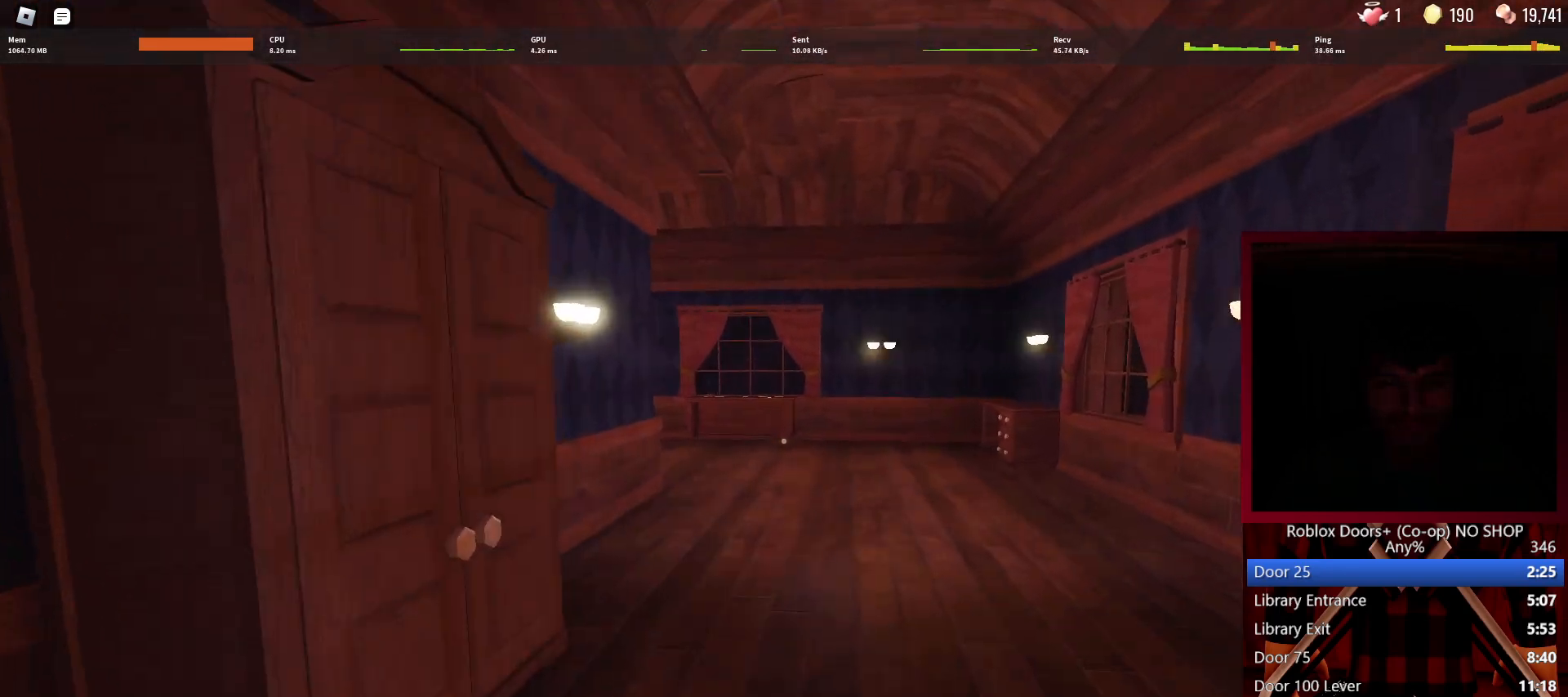
{"keys": ["w"], "mouse": [], "events": []}
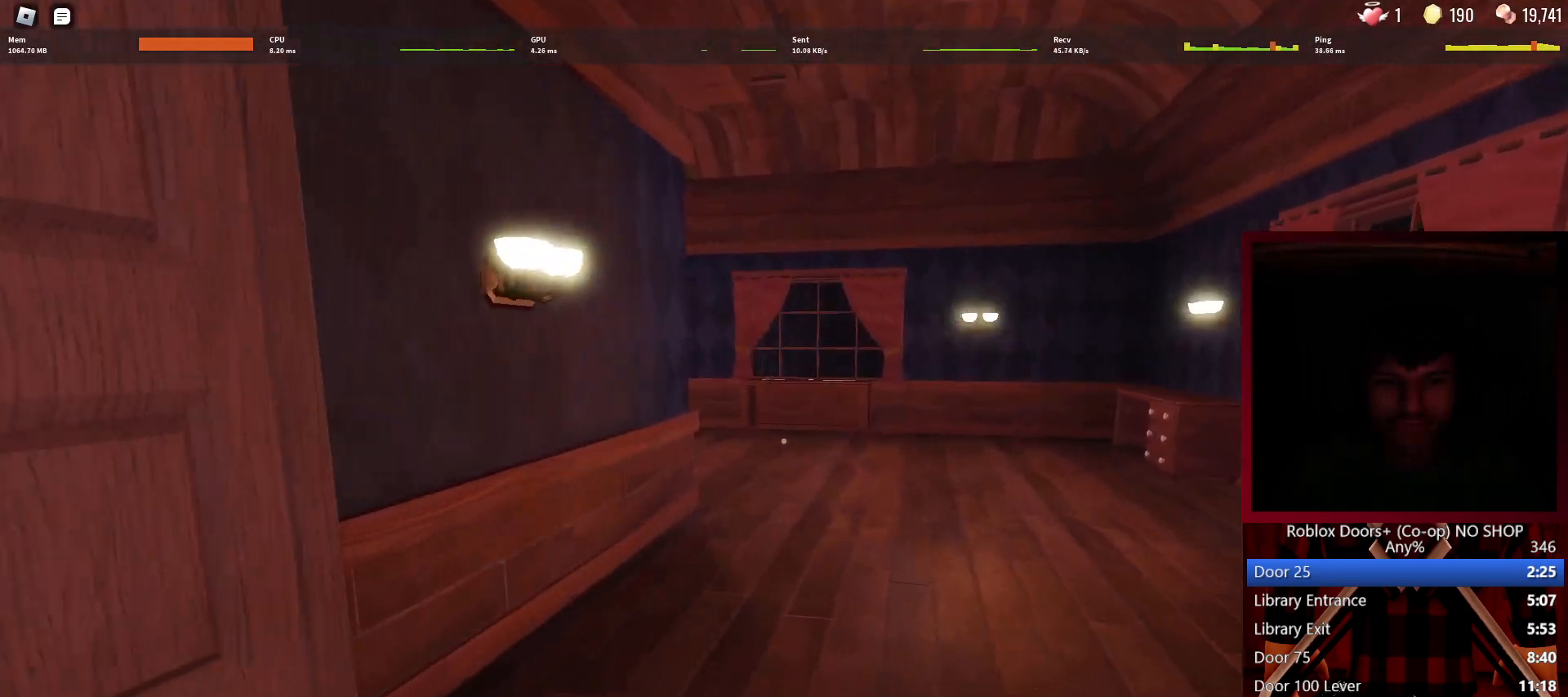
{"keys": ["w"], "mouse": [], "events": []}
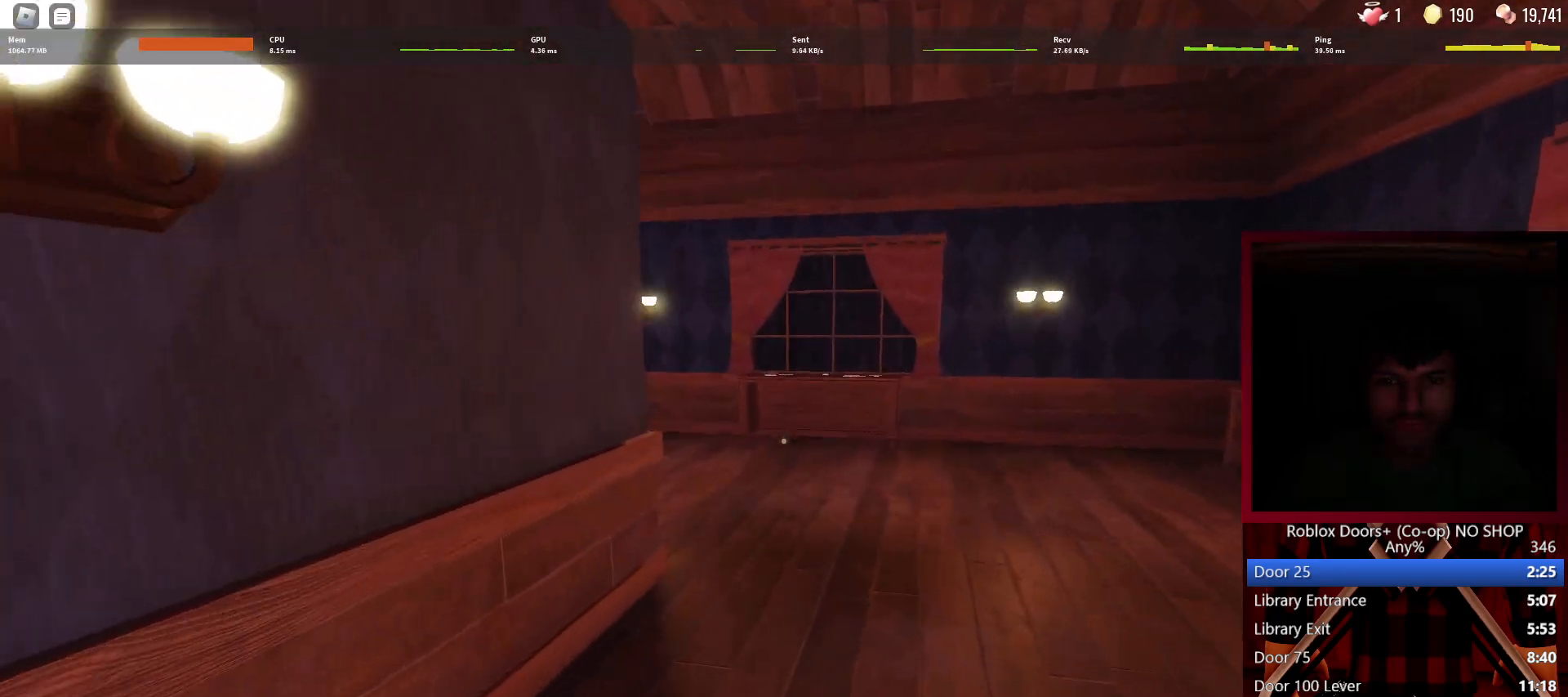
{"keys": ["w"], "mouse": [], "events": []}
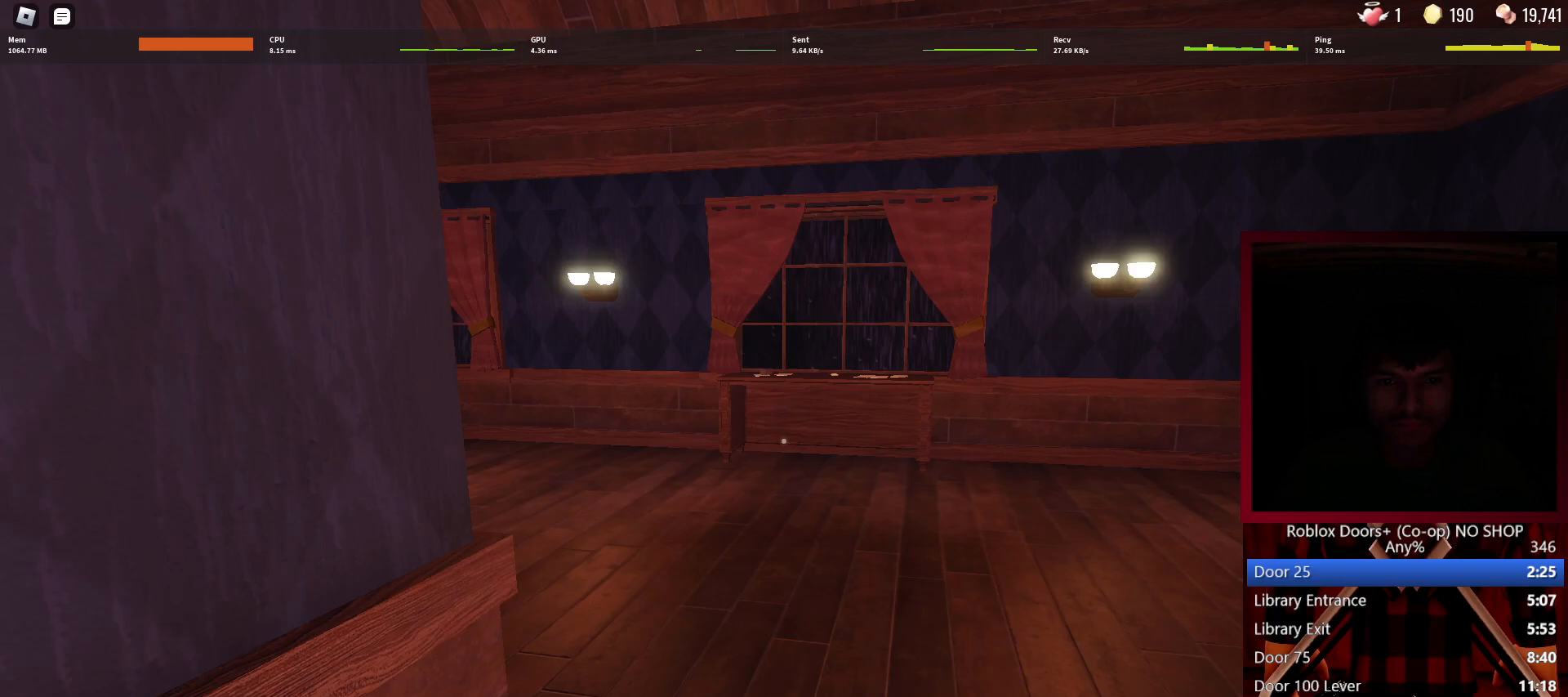
{"keys": ["w"], "mouse": [], "events": []}